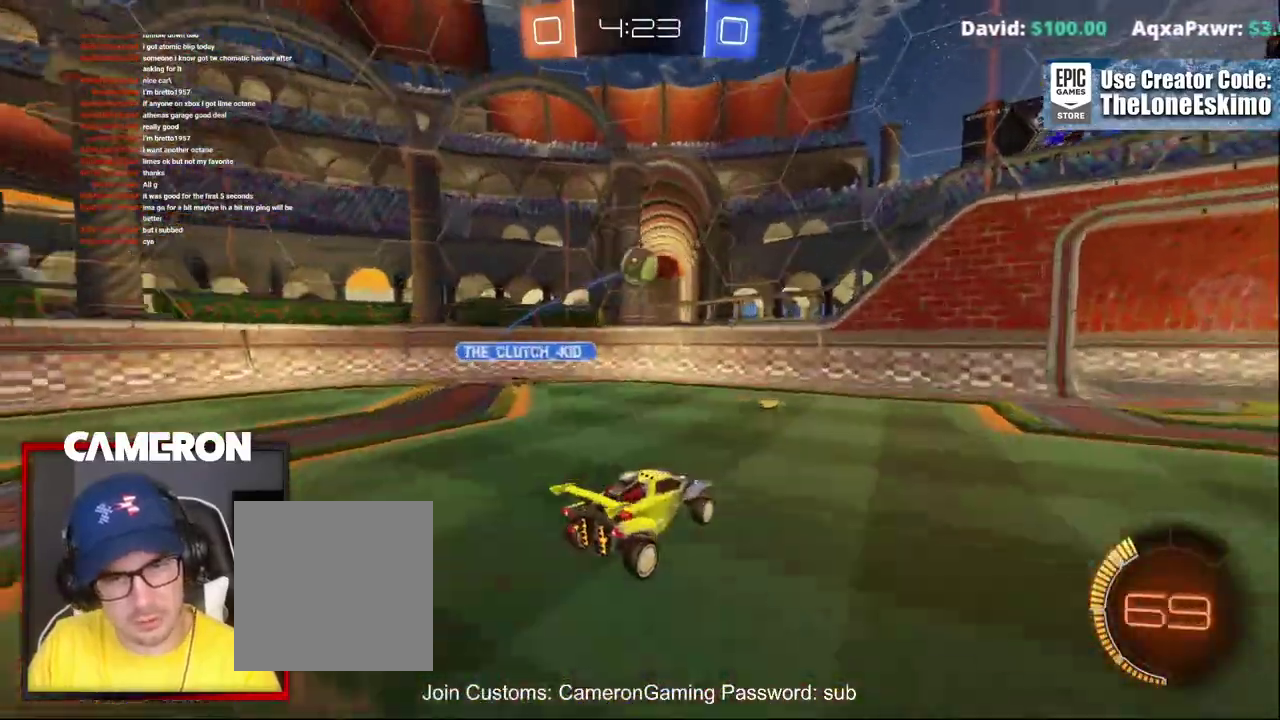
Gameplay with a controller (Xbox layout); each line is a JSON object with the inputs held at the frame after it. "events" lists button and stick changes between this image and that frame as [ms after this image, input, new state], when the widget could be followed in between. This document gives stick clicks only as held states, not as events. Not read: L1 R1.
{"buttons": ["B"], "left_stick": "right", "right_stick": "center"}
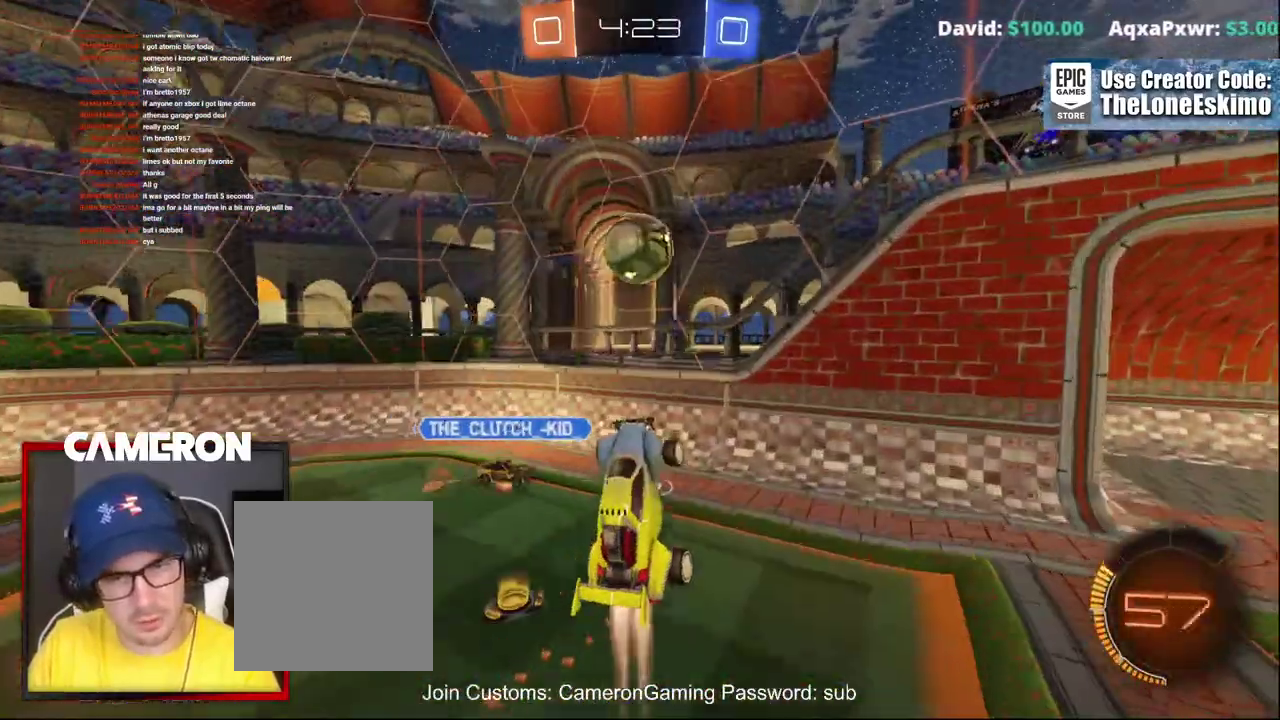
{"buttons": [], "left_stick": "right", "right_stick": "center", "events": [[233, "left_stick", "center"], [383, "left_stick", "right"], [467, "B", "up"]]}
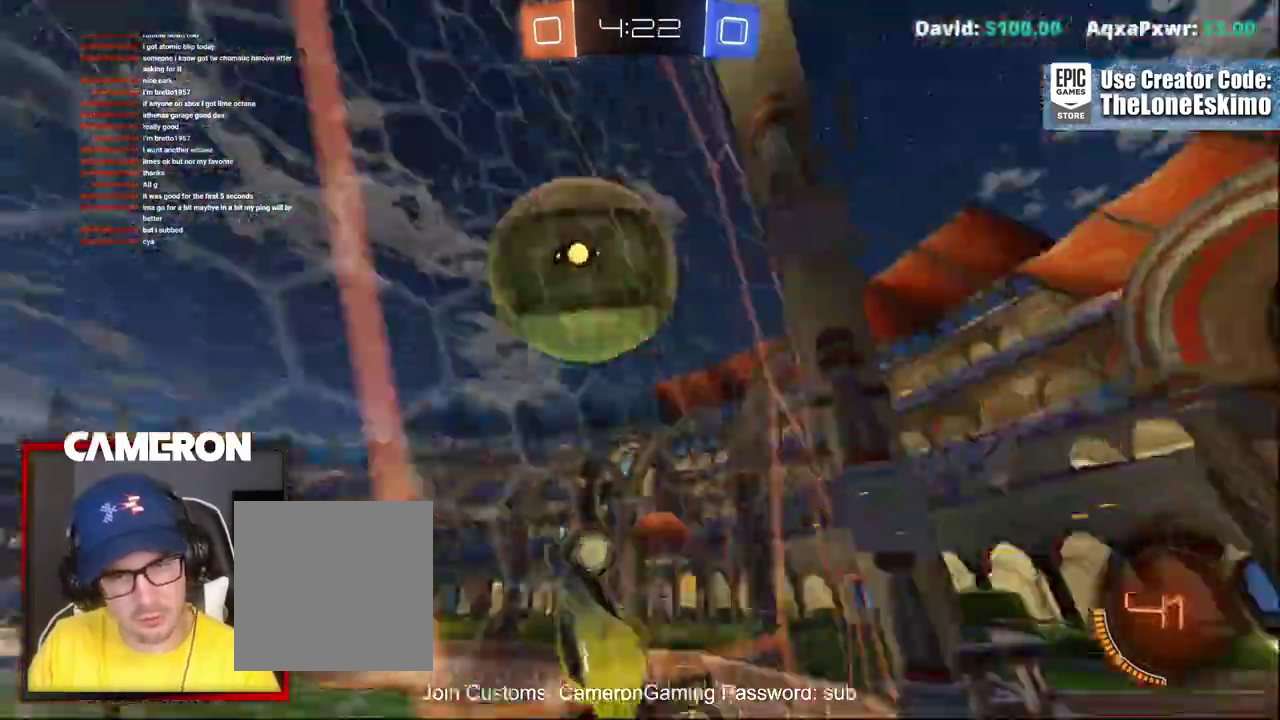
{"buttons": [], "left_stick": "right", "right_stick": "center", "events": [[133, "R2", "down"], [300, "left_stick", "center"], [433, "left_stick", "right"], [500, "R2", "up"]]}
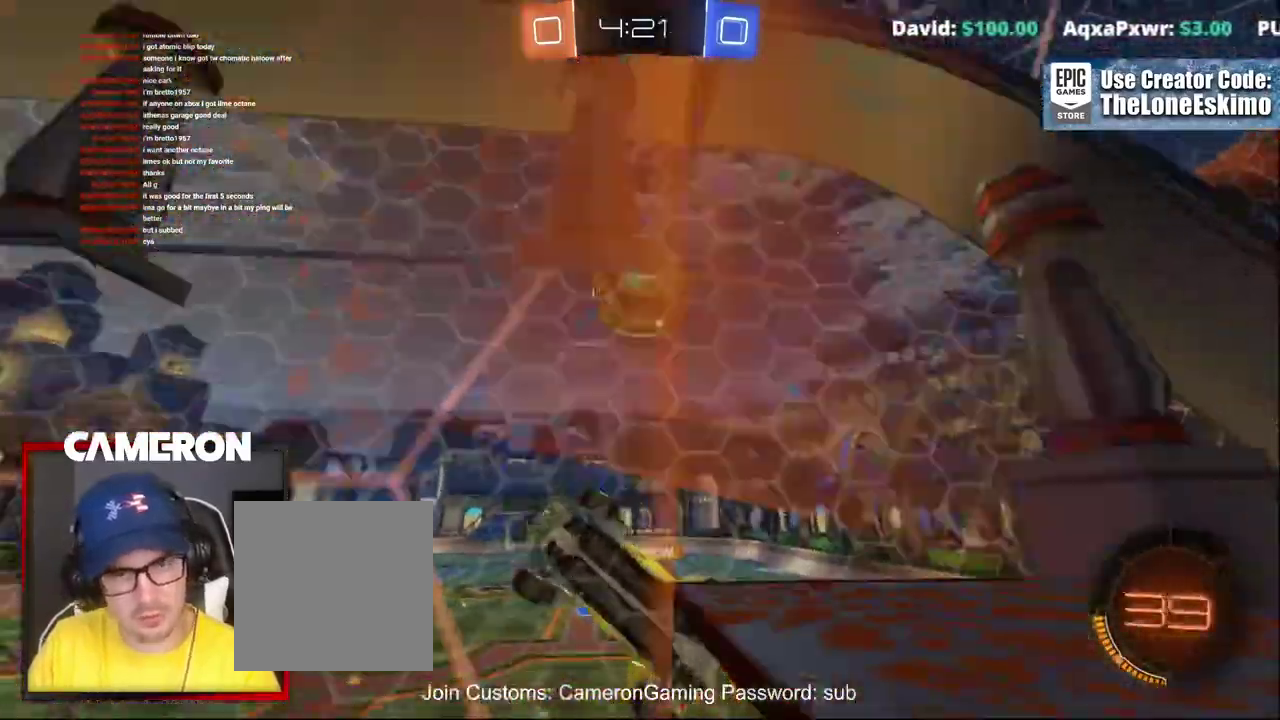
{"buttons": ["B"], "left_stick": "down-right", "right_stick": "center", "events": [[50, "A", "down"], [117, "left_stick", "down-right"], [217, "A", "up"], [483, "B", "down"]]}
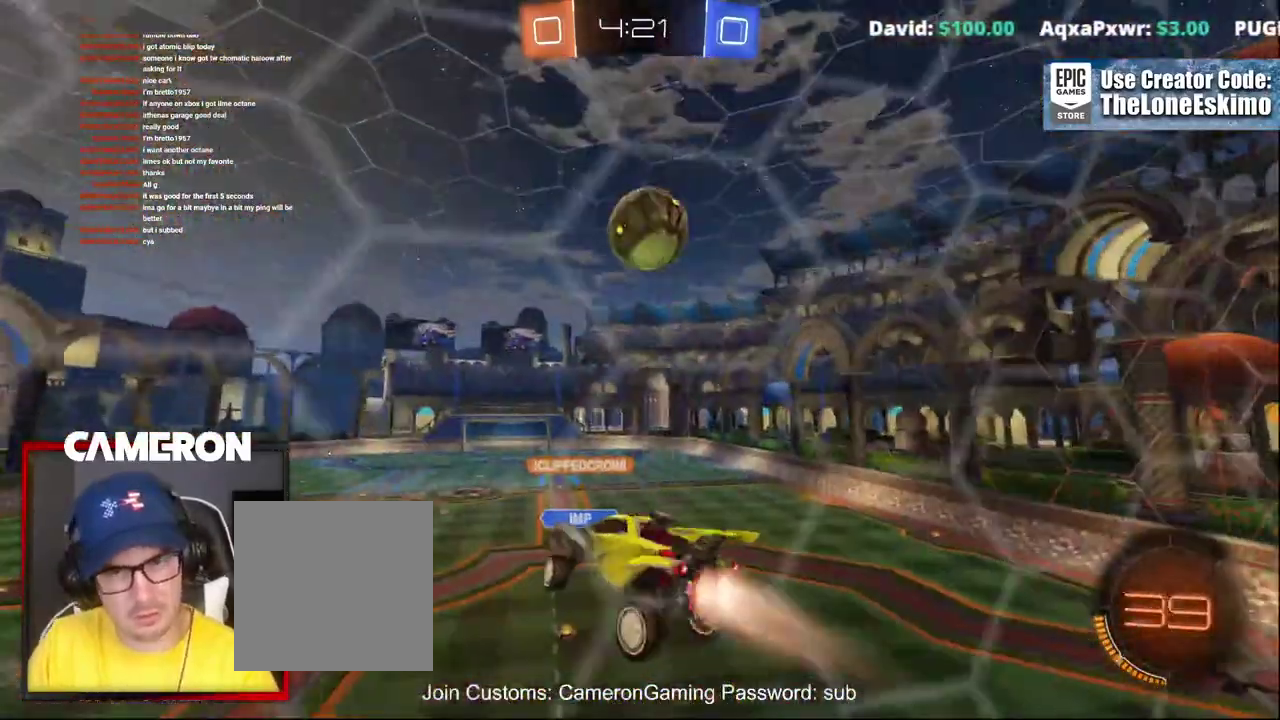
{"buttons": ["B"], "left_stick": "center", "right_stick": "center", "events": [[33, "left_stick", "center"], [283, "left_stick", "up-right"], [417, "left_stick", "center"]]}
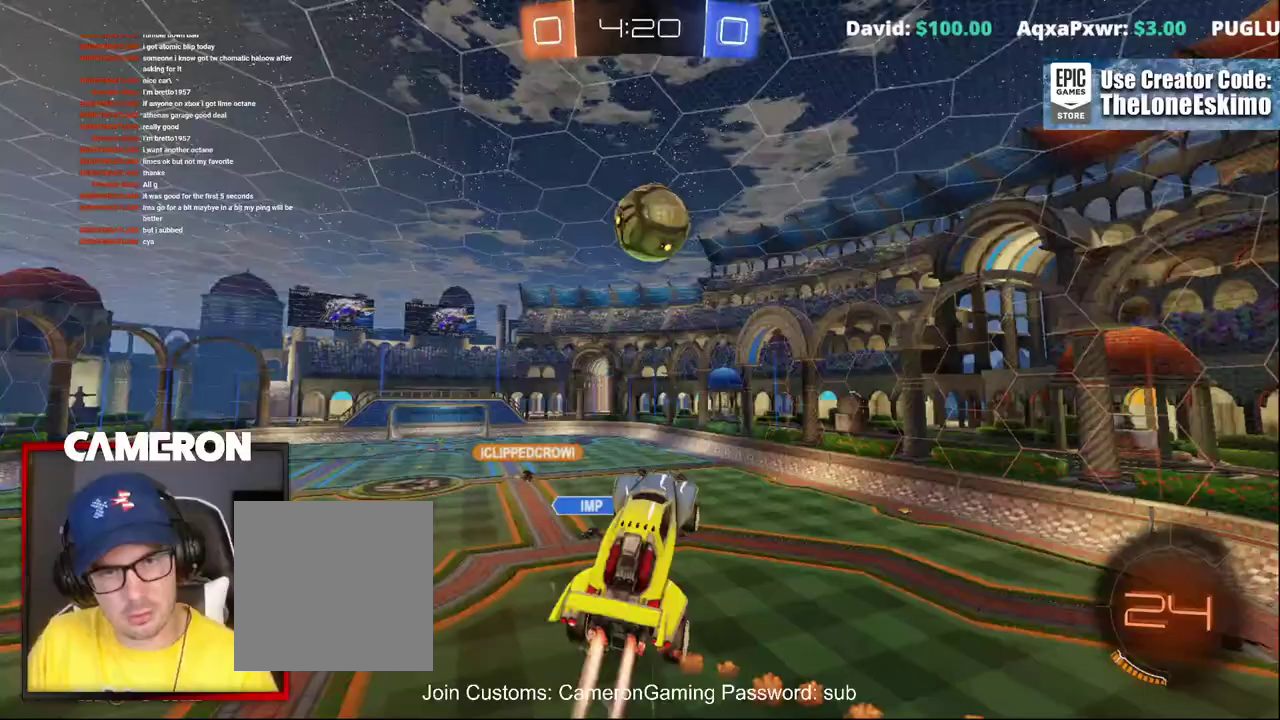
{"buttons": ["B"], "left_stick": "up-left", "right_stick": "center", "events": [[150, "left_stick", "right"], [233, "left_stick", "center"], [333, "left_stick", "left"], [450, "left_stick", "up-left"]]}
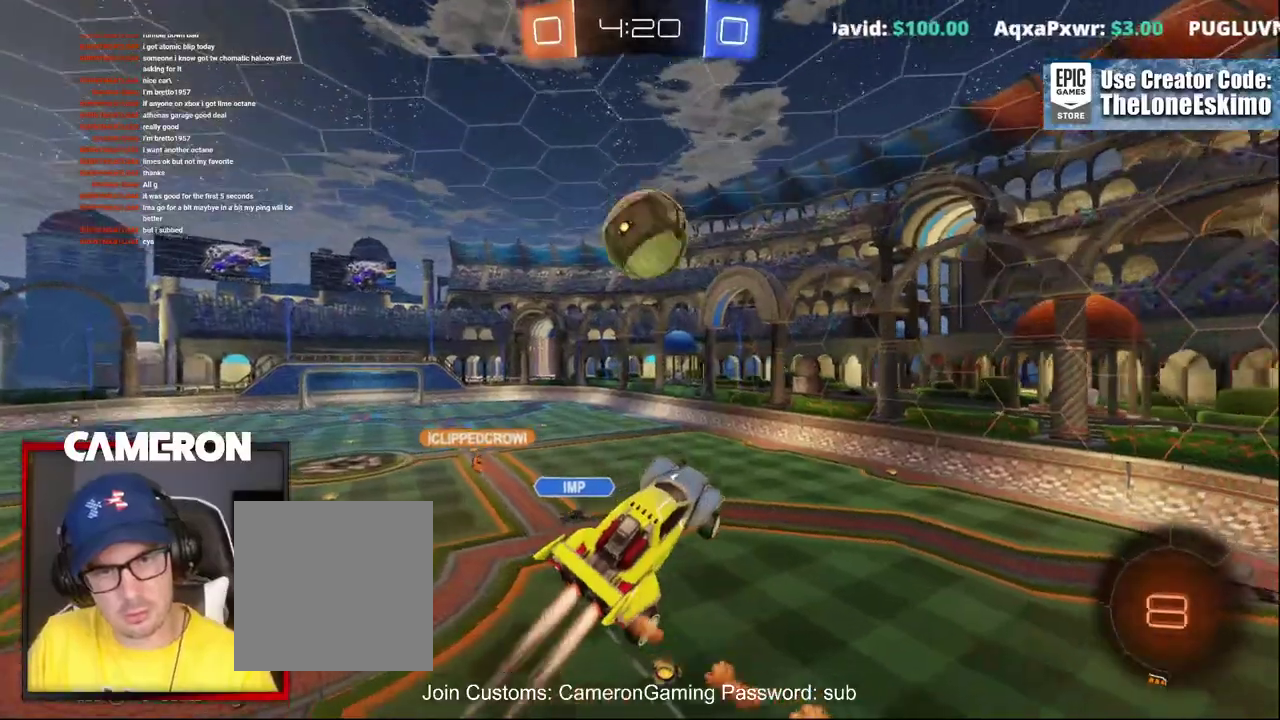
{"buttons": ["B"], "left_stick": "center", "right_stick": "center", "events": [[183, "left_stick", "center"], [250, "left_stick", "up-left"], [350, "left_stick", "center"]]}
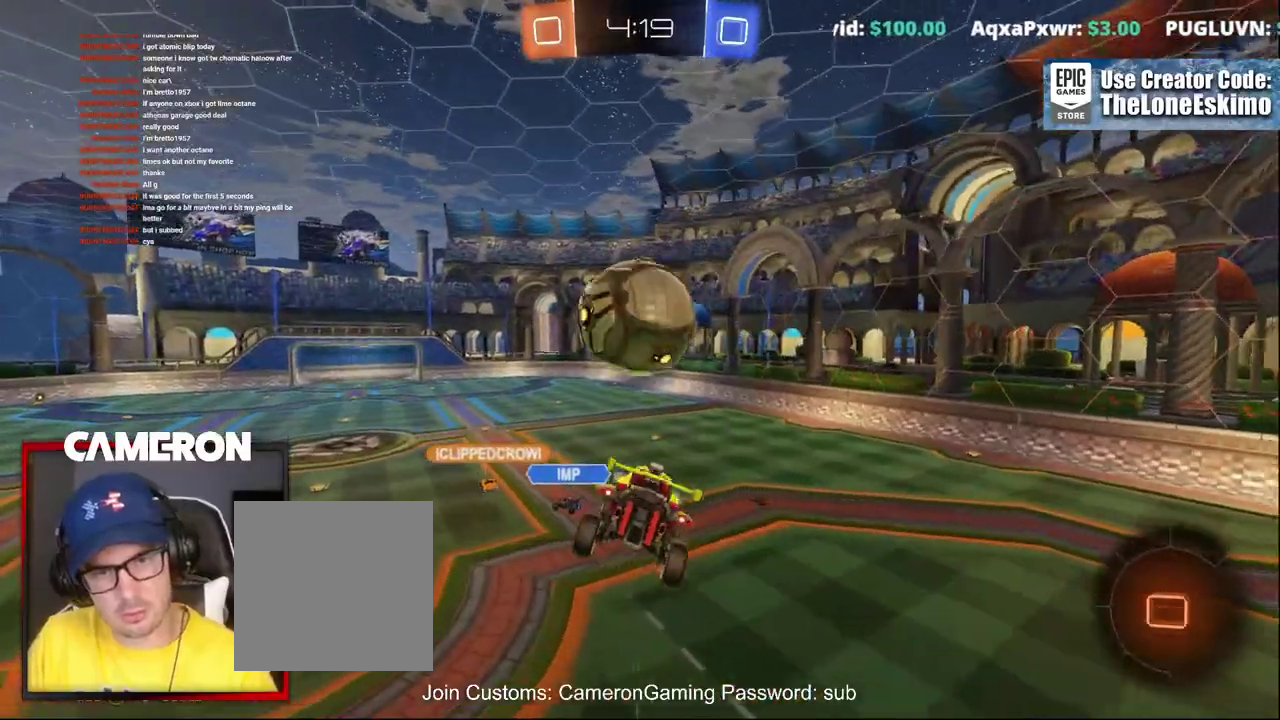
{"buttons": ["B"], "left_stick": "center", "right_stick": "center", "events": [[67, "left_stick", "down"], [300, "left_stick", "center"]]}
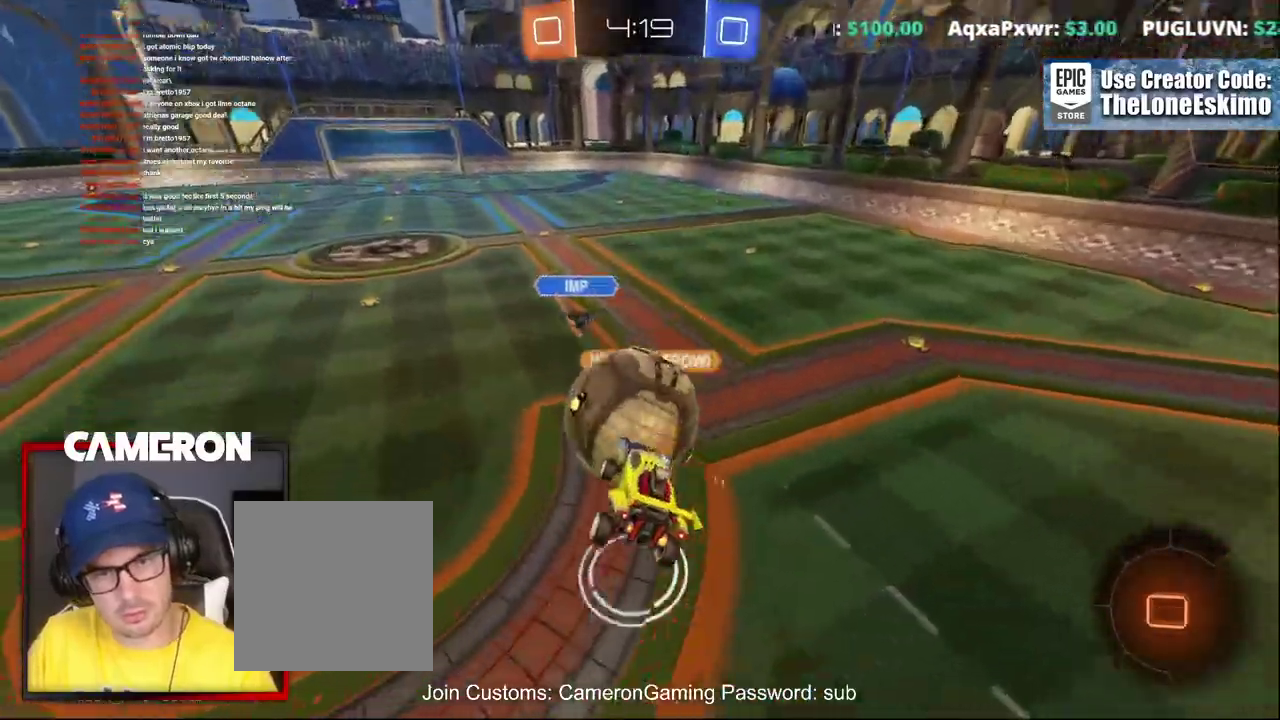
{"buttons": ["R2"], "left_stick": "center", "right_stick": "center", "events": [[100, "B", "up"], [283, "R2", "down"]]}
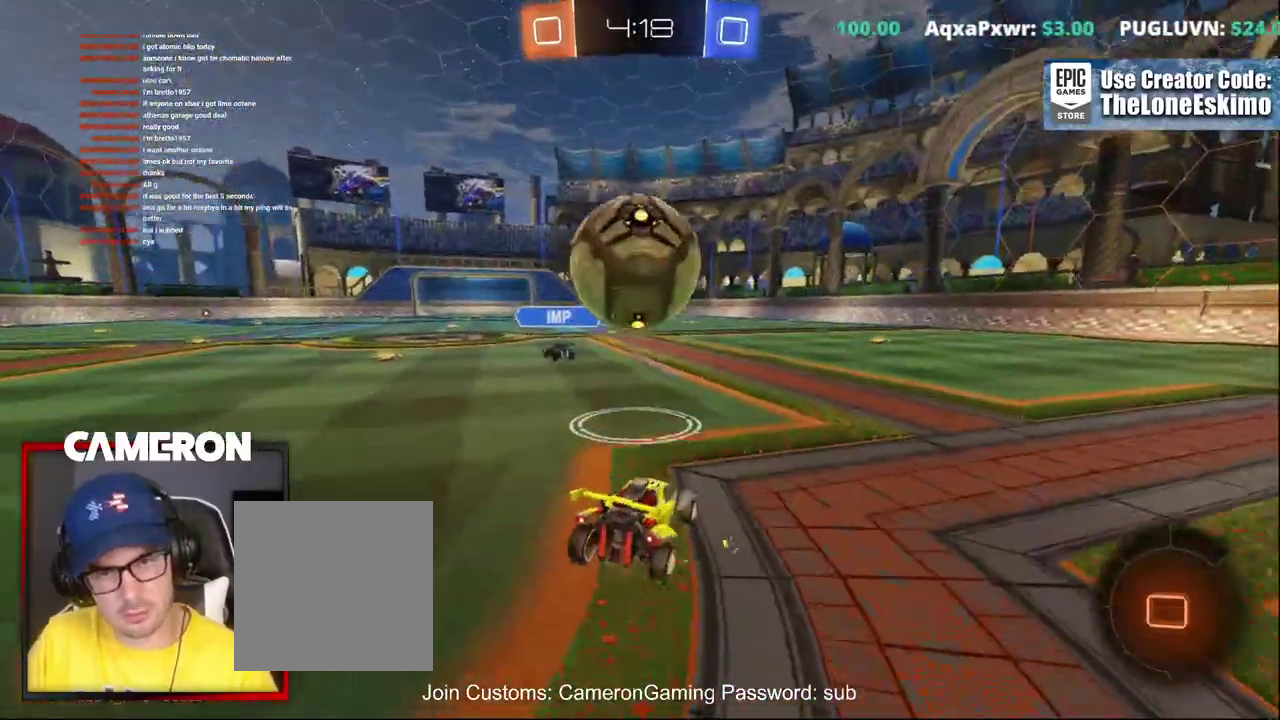
{"buttons": ["B", "R2"], "left_stick": "center", "right_stick": "center", "events": [[183, "left_stick", "left"], [433, "left_stick", "center"], [450, "B", "down"]]}
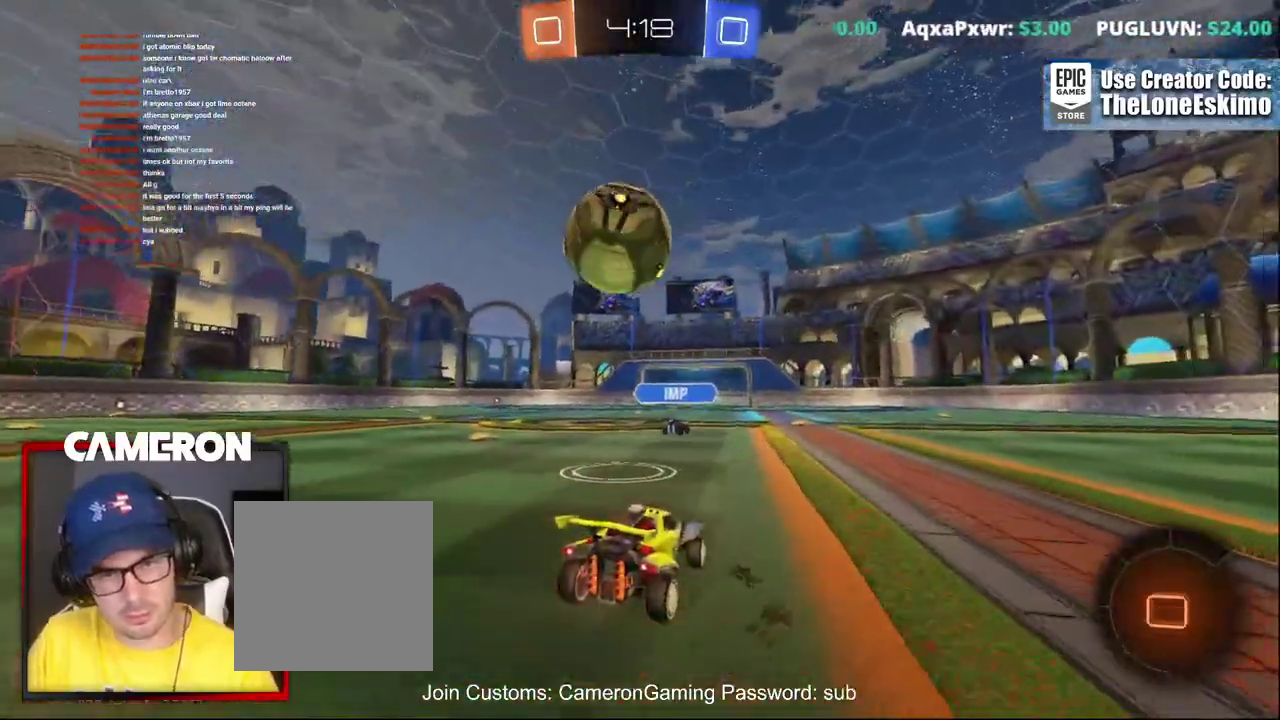
{"buttons": ["R2"], "left_stick": "center", "right_stick": "center", "events": [[83, "left_stick", "left"], [183, "left_stick", "center"], [217, "B", "up"], [383, "left_stick", "left"], [500, "left_stick", "center"]]}
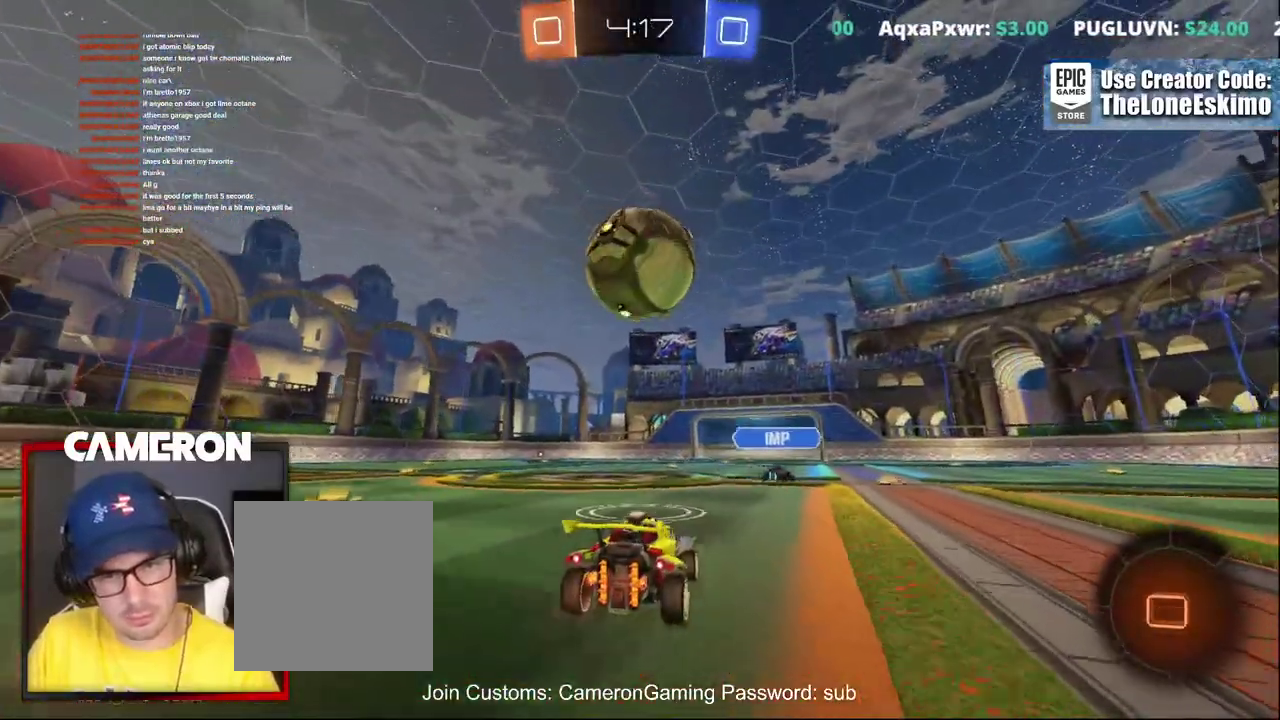
{"buttons": ["R2"], "left_stick": "center", "right_stick": "center", "events": [[117, "left_stick", "right"], [233, "left_stick", "center"], [300, "R2", "up"], [317, "L2", "down"], [417, "L2", "up"], [433, "R2", "down"]]}
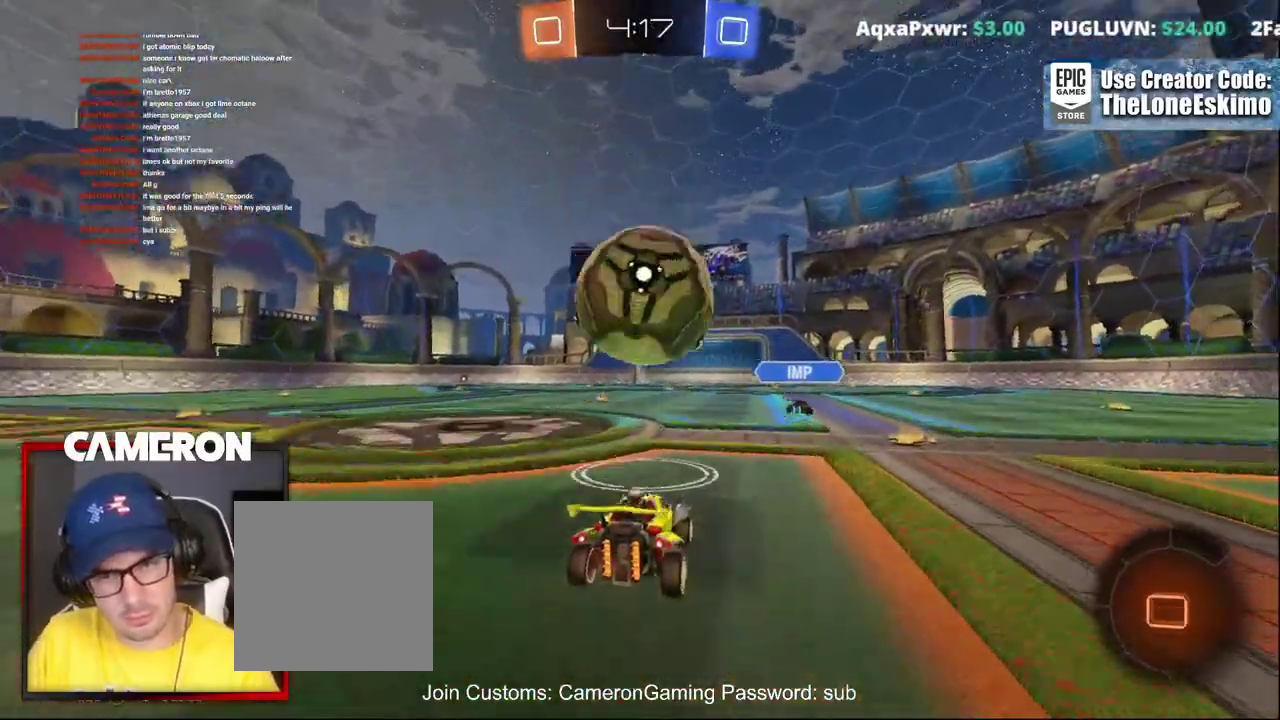
{"buttons": ["R2"], "left_stick": "center", "right_stick": "center", "events": [[317, "L2", "down"], [383, "left_stick", "right"], [433, "L2", "up"], [450, "left_stick", "center"]]}
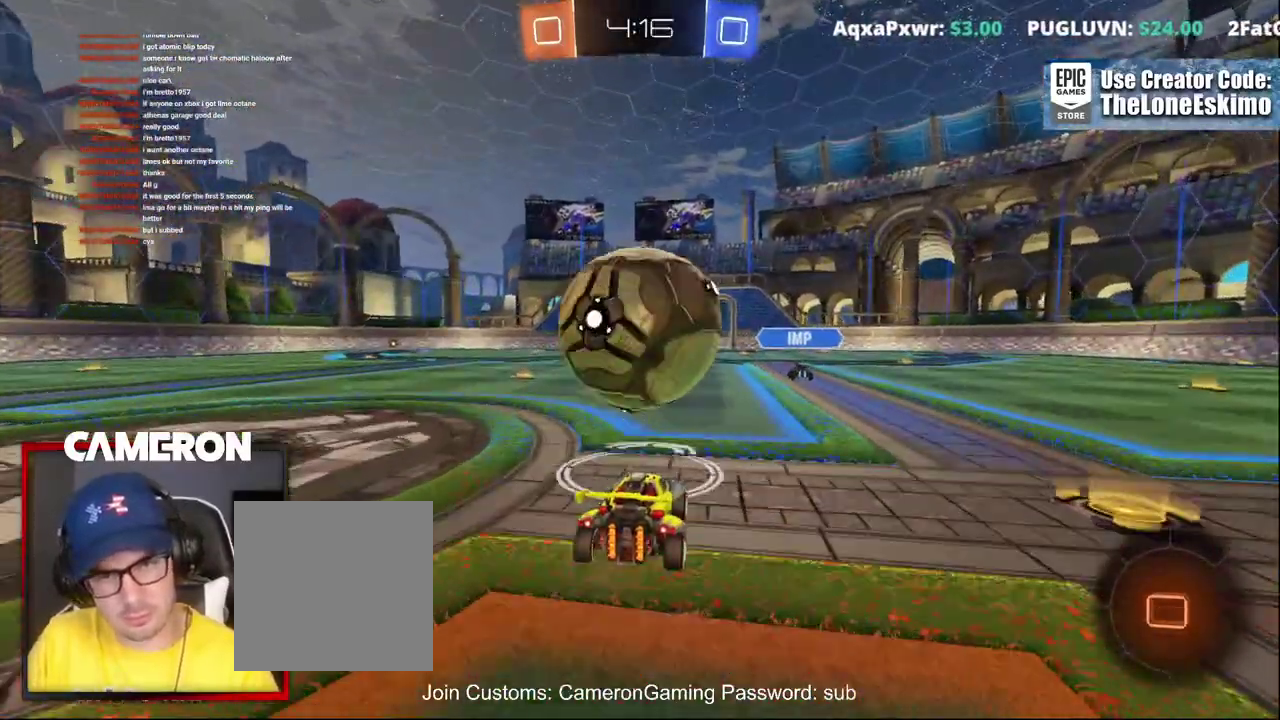
{"buttons": ["R2"], "left_stick": "up-left", "right_stick": "center", "events": [[233, "A", "down"], [250, "left_stick", "up"], [317, "A", "up"], [383, "A", "down"], [467, "A", "up"], [483, "left_stick", "up-left"]]}
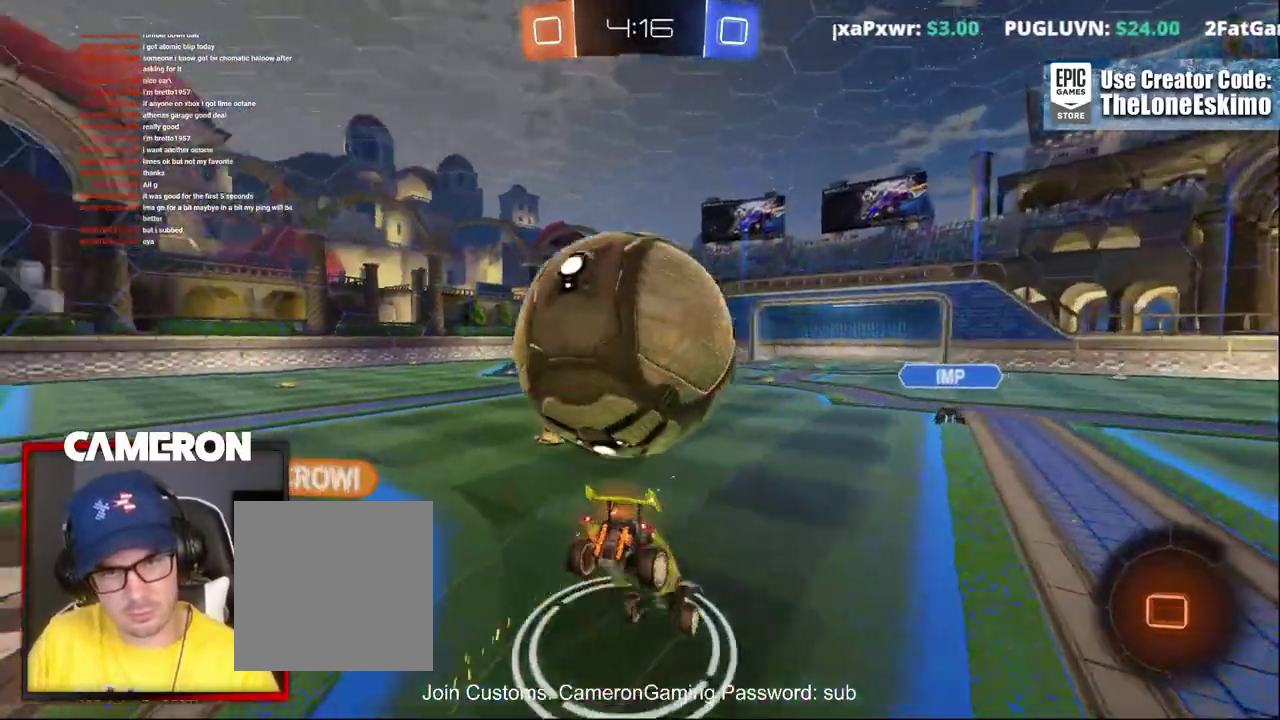
{"buttons": ["A", "R2"], "left_stick": "center", "right_stick": "center", "events": [[17, "A", "down"], [33, "left_stick", "up"], [100, "A", "up"], [133, "left_stick", "center"], [200, "A", "down"], [383, "A", "up"], [433, "left_stick", "up"], [450, "A", "down"], [500, "left_stick", "center"]]}
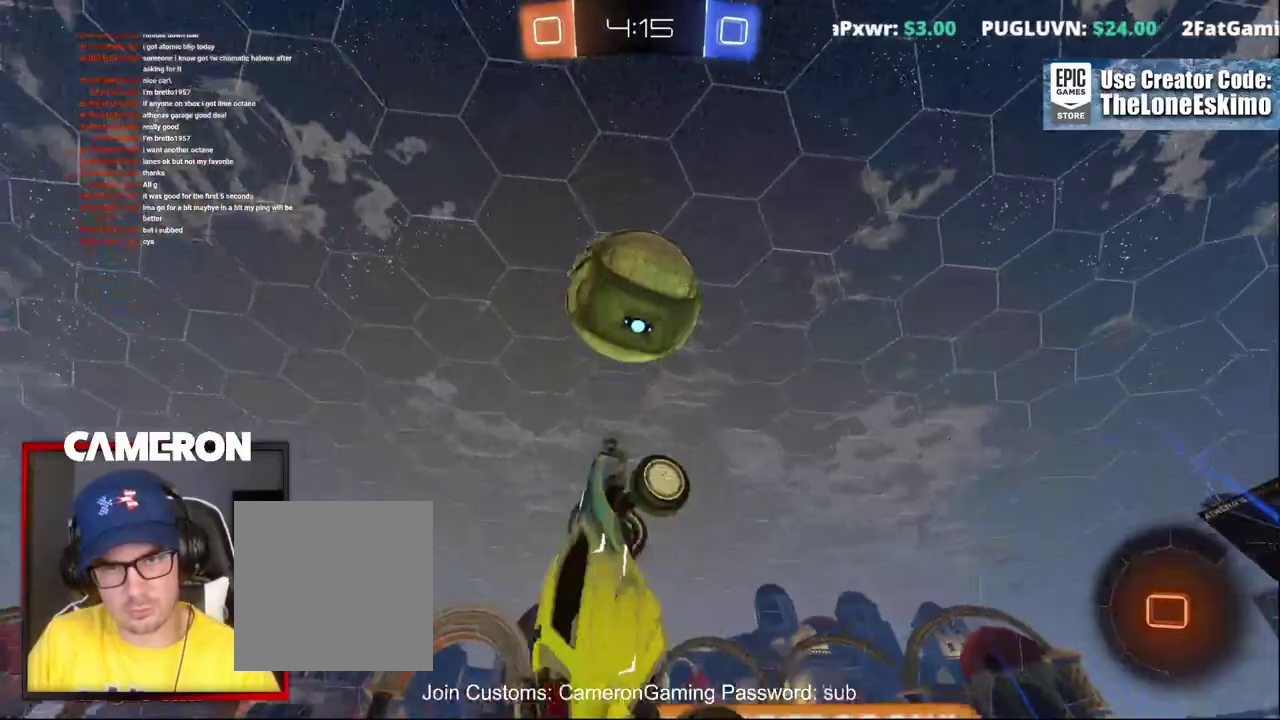
{"buttons": ["R2"], "left_stick": "left", "right_stick": "center", "events": [[133, "A", "up"], [433, "left_stick", "left"]]}
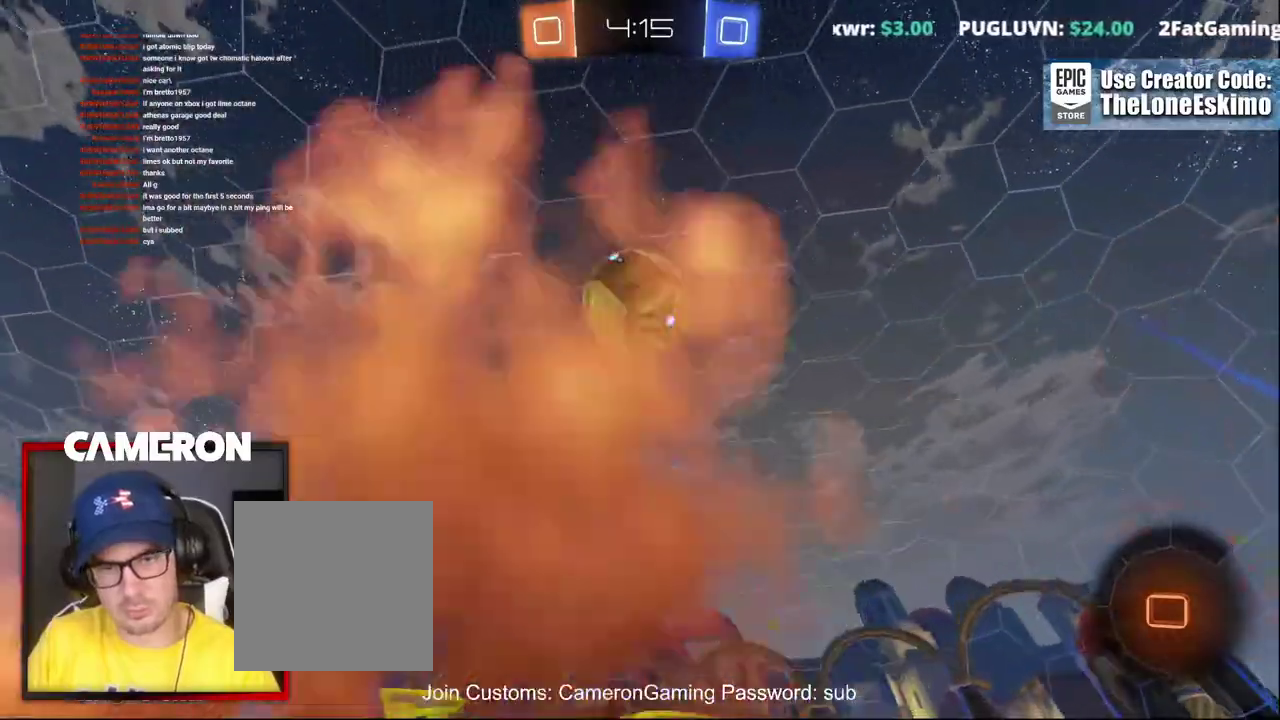
{"buttons": [], "left_stick": "center", "right_stick": "center", "events": [[33, "left_stick", "center"], [117, "left_stick", "left"], [200, "R2", "up"], [217, "left_stick", "center"], [283, "A", "down"], [333, "left_stick", "down-left"], [350, "A", "up"], [417, "left_stick", "center"]]}
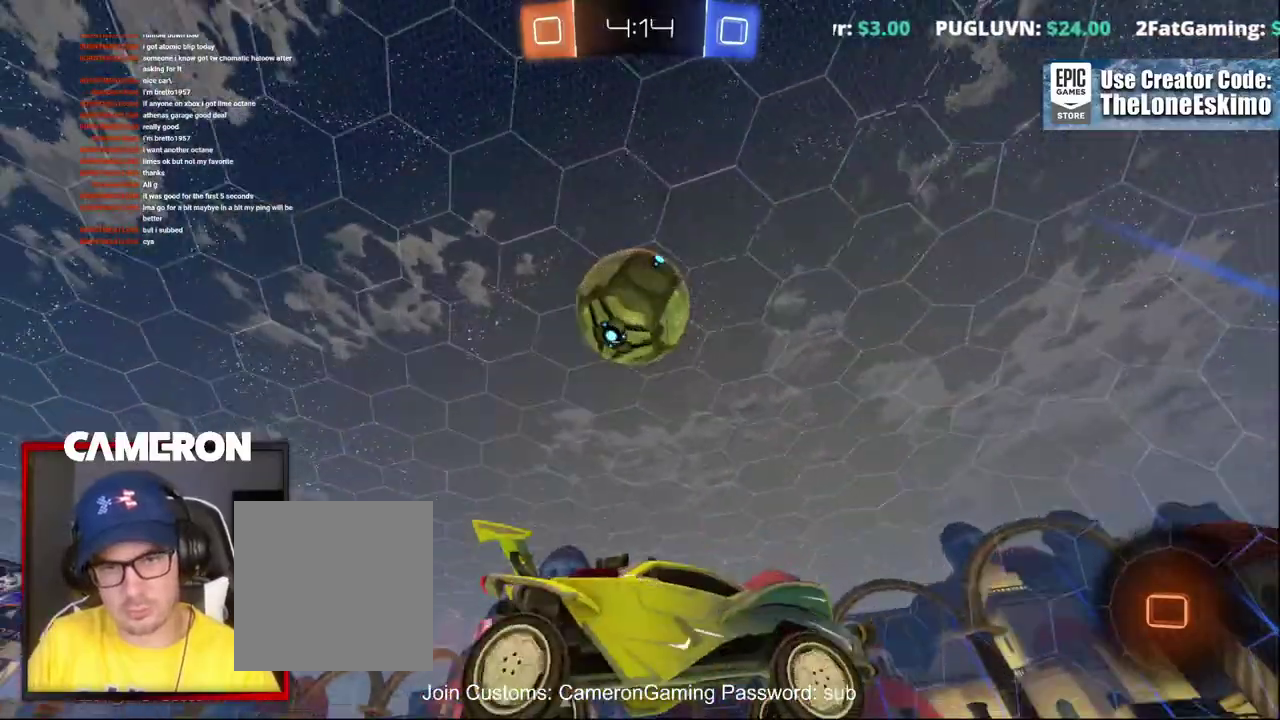
{"buttons": ["L2"], "left_stick": "center", "right_stick": "center", "events": [[117, "L2", "down"]]}
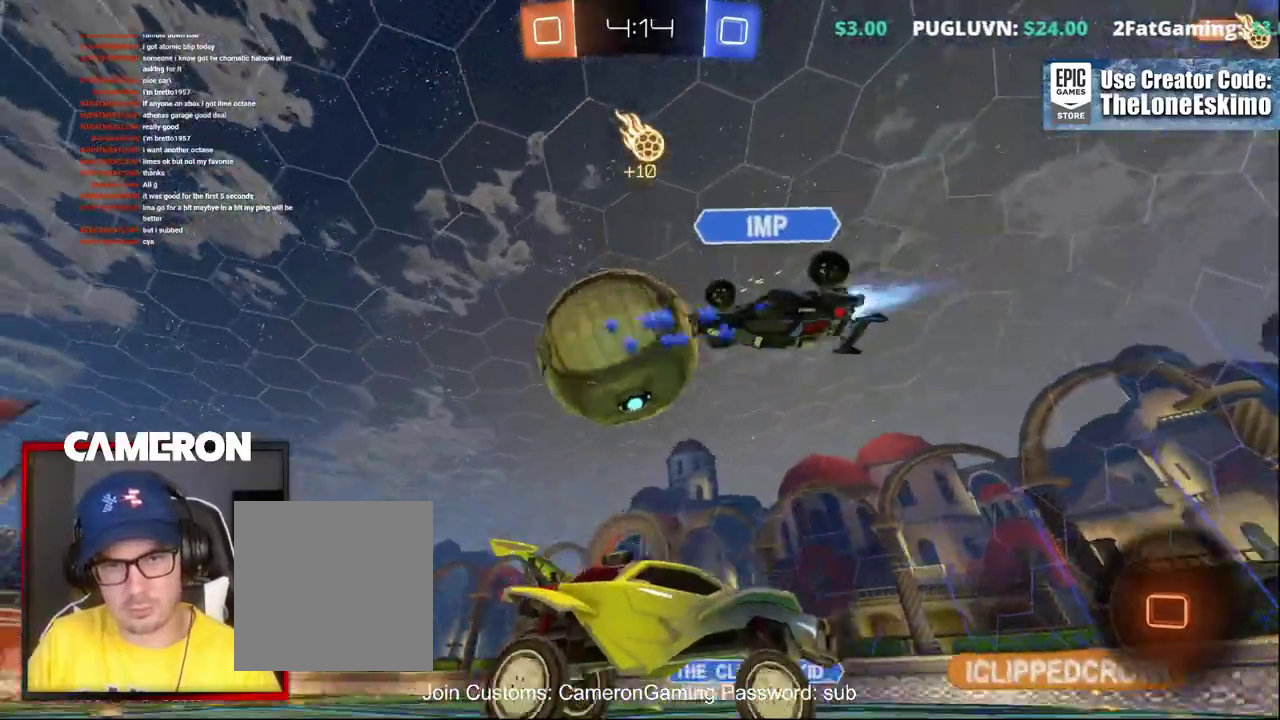
{"buttons": ["R2"], "left_stick": "left", "right_stick": "center", "events": [[350, "L2", "up"], [367, "R2", "down"], [400, "left_stick", "left"]]}
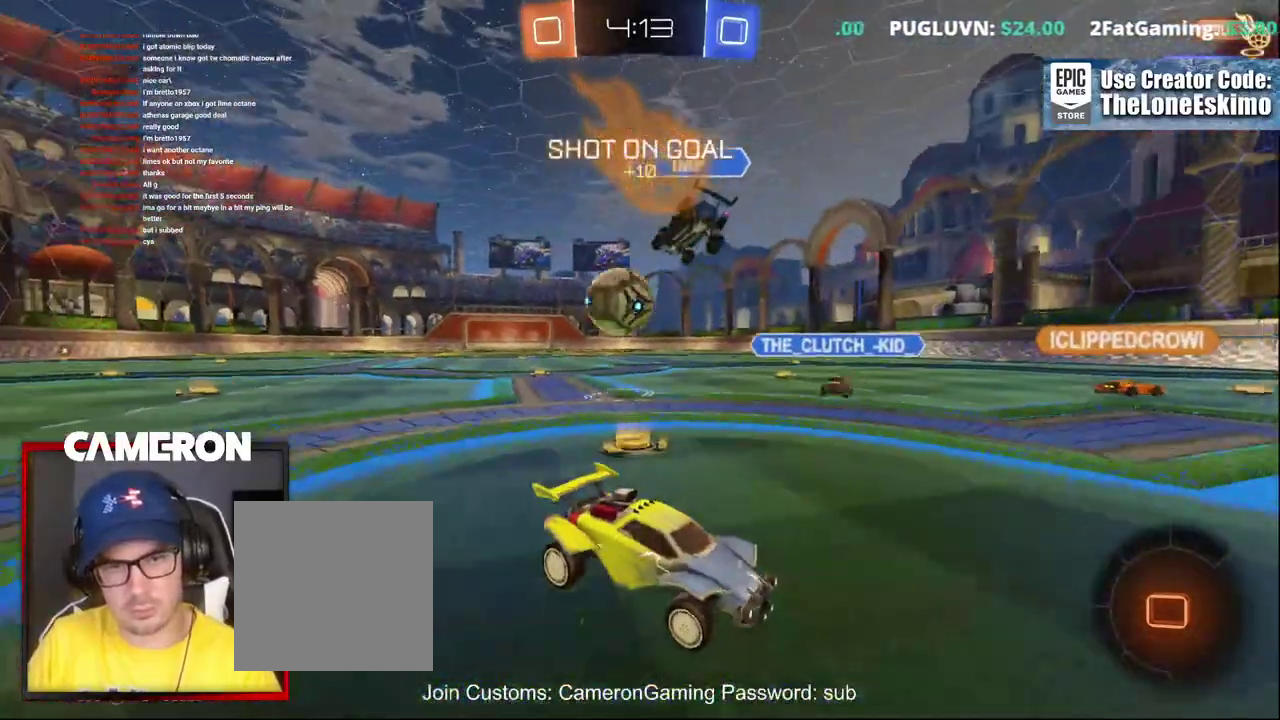
{"buttons": ["R2"], "left_stick": "left", "right_stick": "center", "events": [[167, "X", "down"], [300, "X", "up"]]}
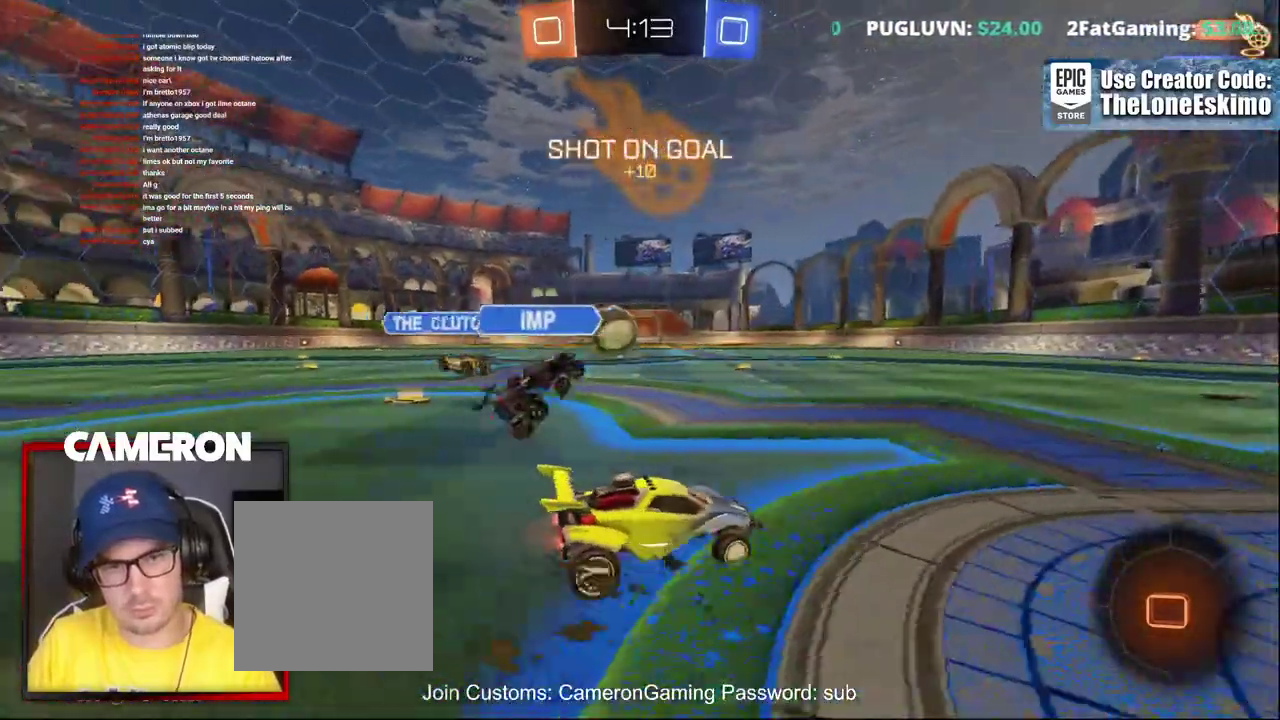
{"buttons": ["L2"], "left_stick": "left", "right_stick": "center", "events": [[100, "B", "down"], [350, "B", "up"], [367, "L2", "down"], [417, "R2", "up"]]}
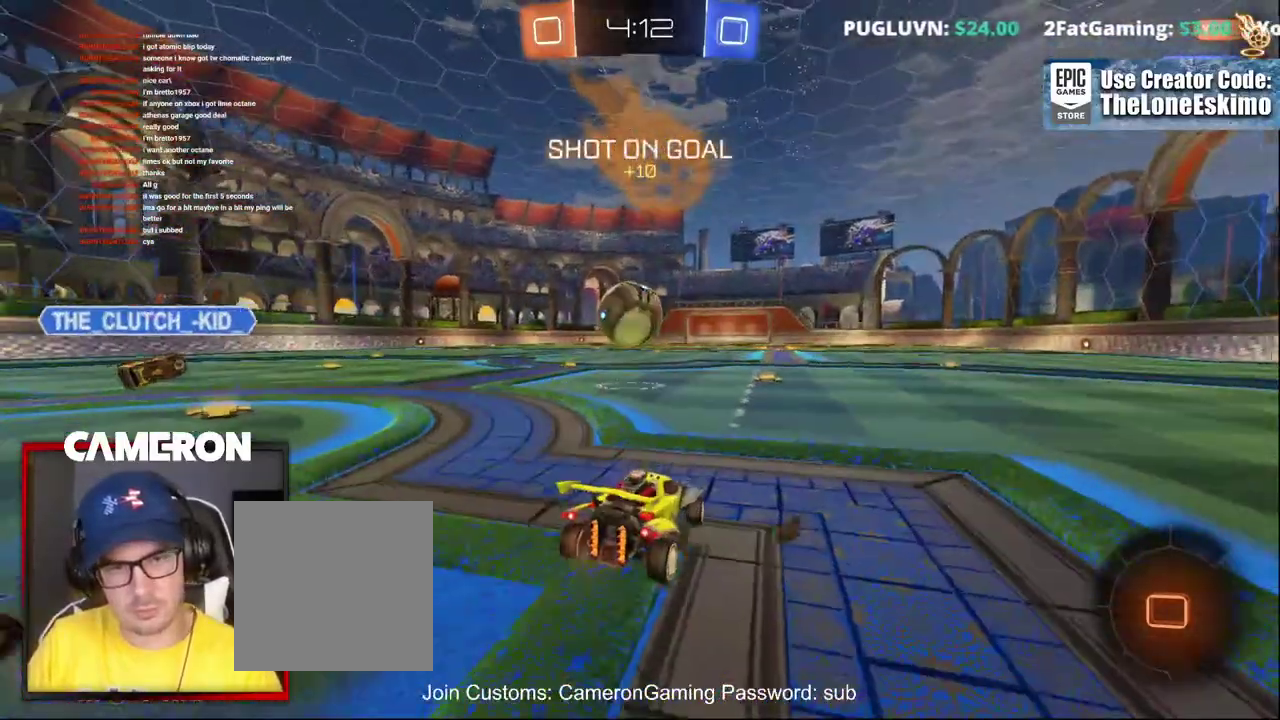
{"buttons": ["R2"], "left_stick": "left", "right_stick": "center", "events": [[250, "left_stick", "center"], [267, "R2", "down"], [300, "L2", "up"], [483, "left_stick", "left"]]}
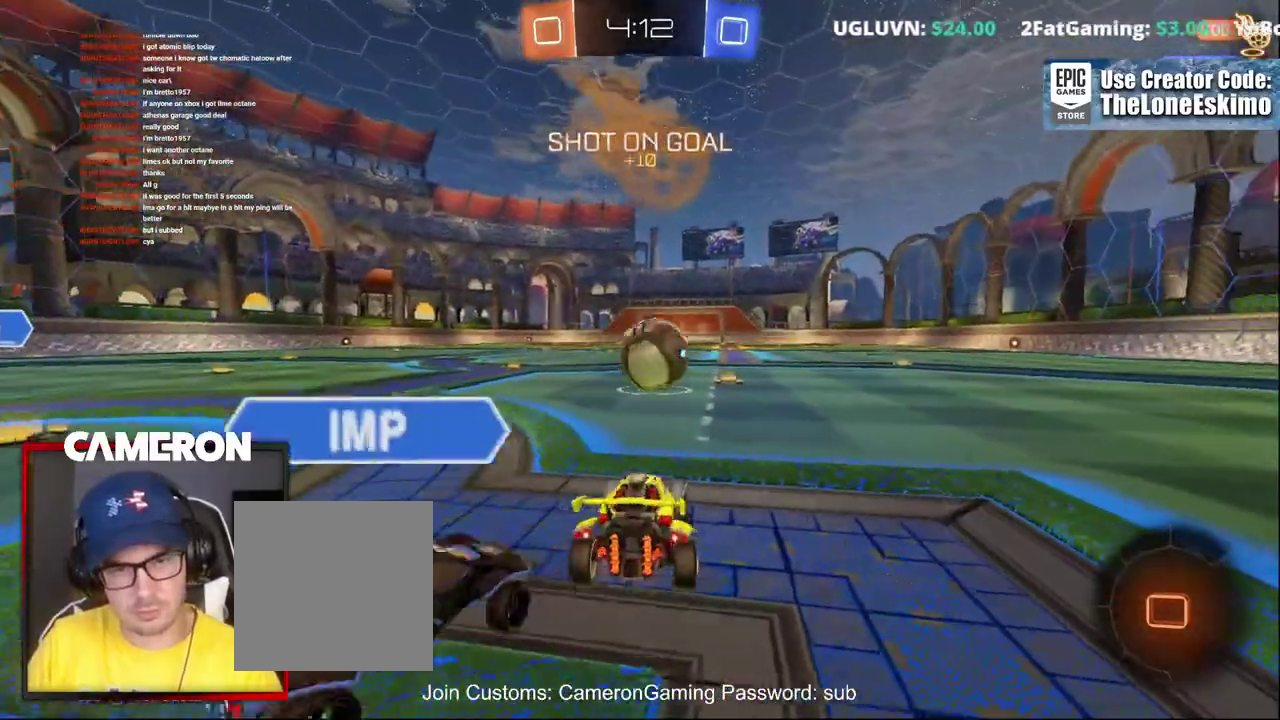
{"buttons": ["L2"], "left_stick": "up-left", "right_stick": "center", "events": [[67, "left_stick", "center"], [83, "L2", "down"], [83, "R2", "up"], [200, "left_stick", "up-left"]]}
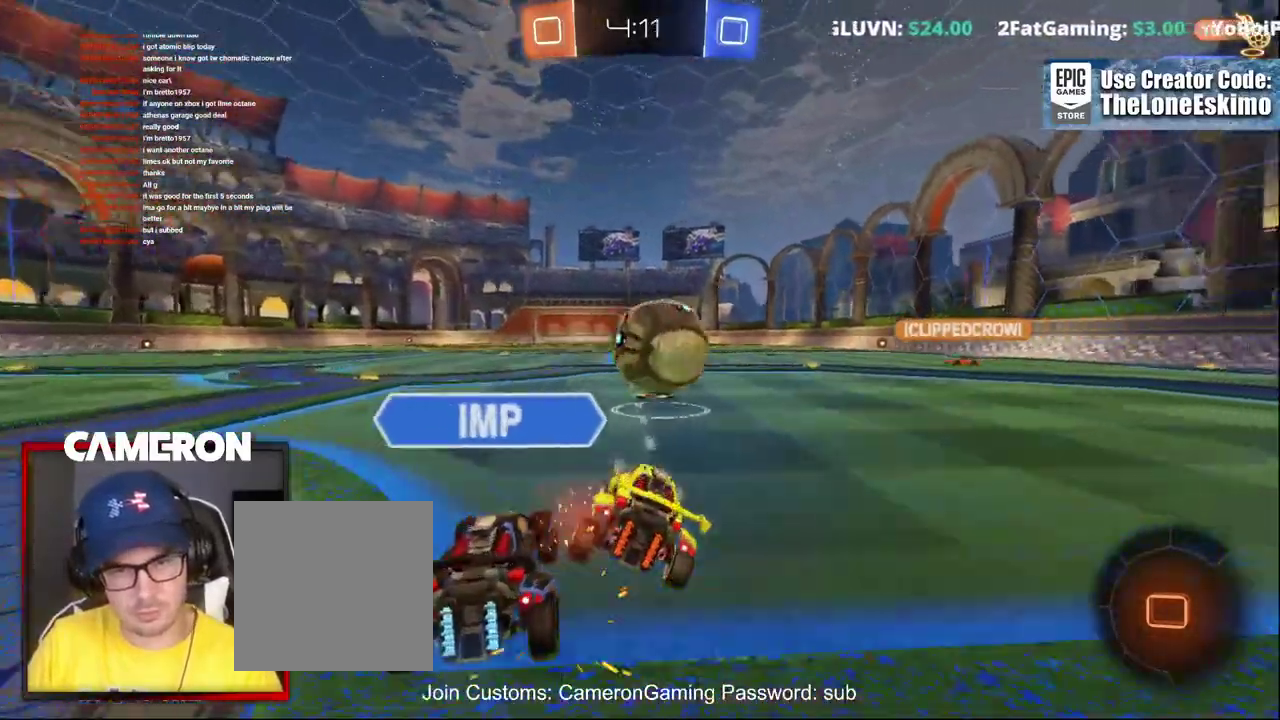
{"buttons": ["L2"], "left_stick": "up-left", "right_stick": "center", "events": []}
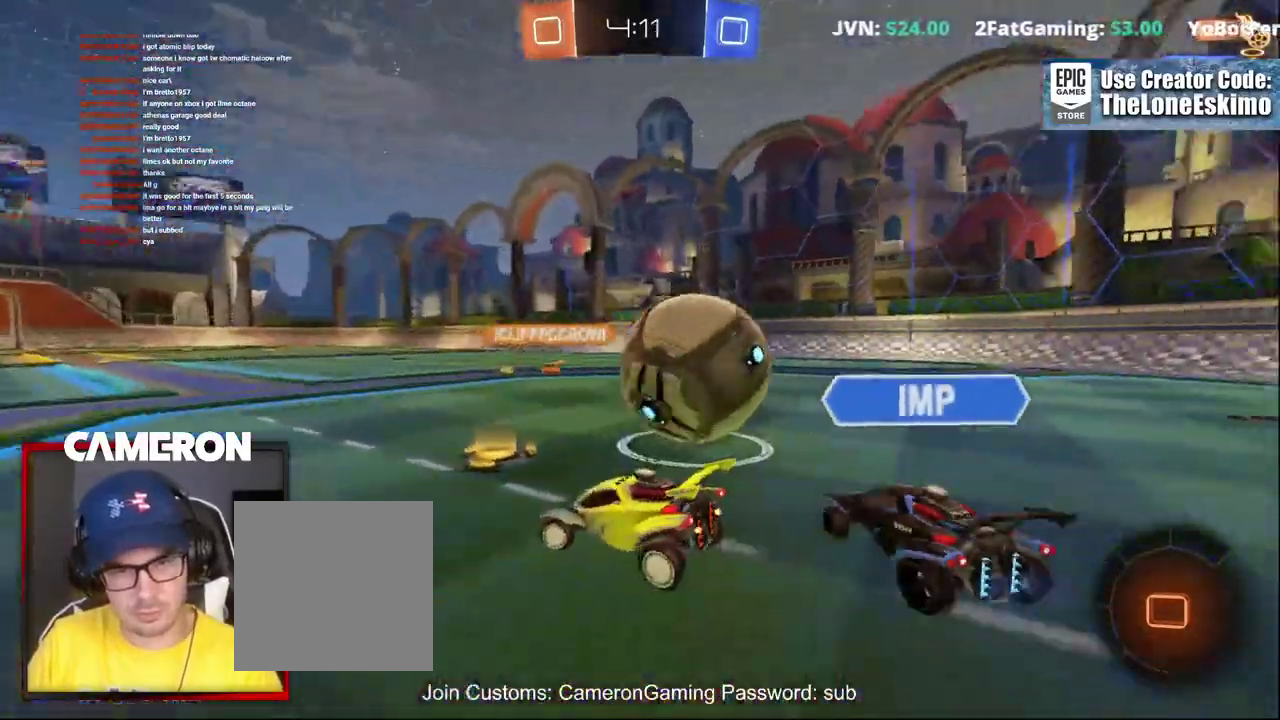
{"buttons": ["L2"], "left_stick": "up-left", "right_stick": "center", "events": []}
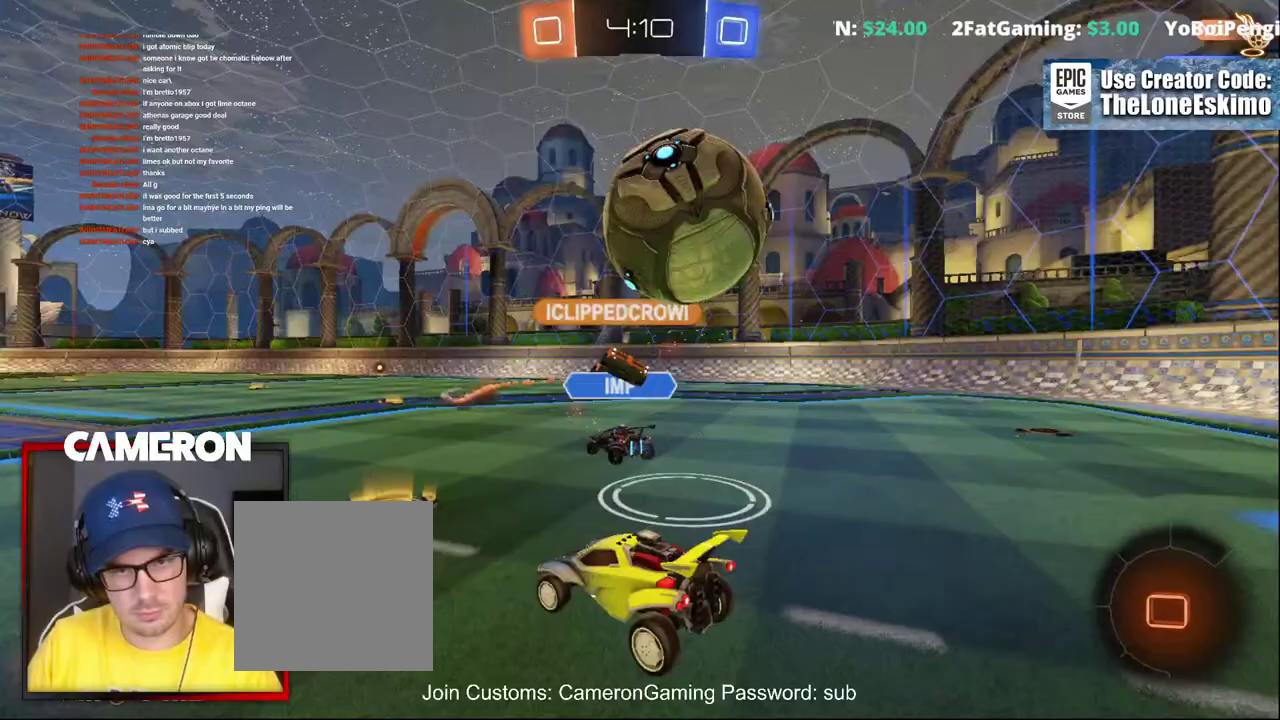
{"buttons": ["L2"], "left_stick": "up-left", "right_stick": "center", "events": []}
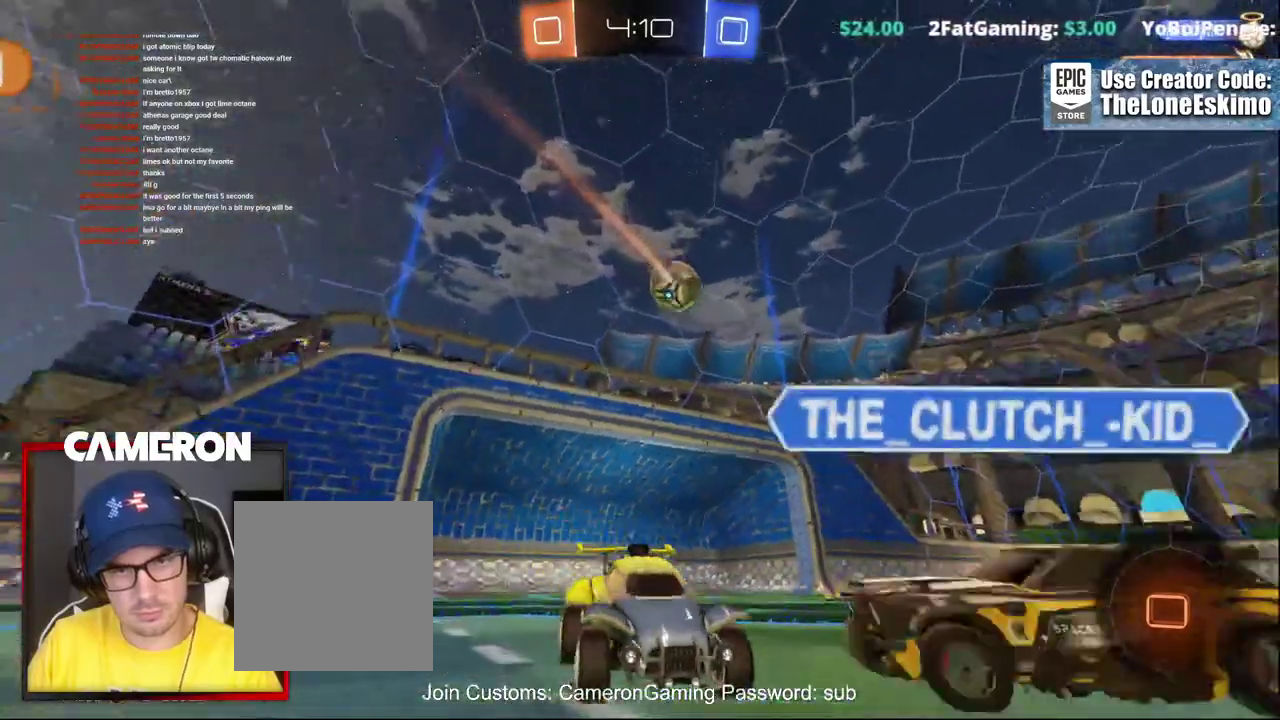
{"buttons": ["L2"], "left_stick": "up-left", "right_stick": "center", "events": []}